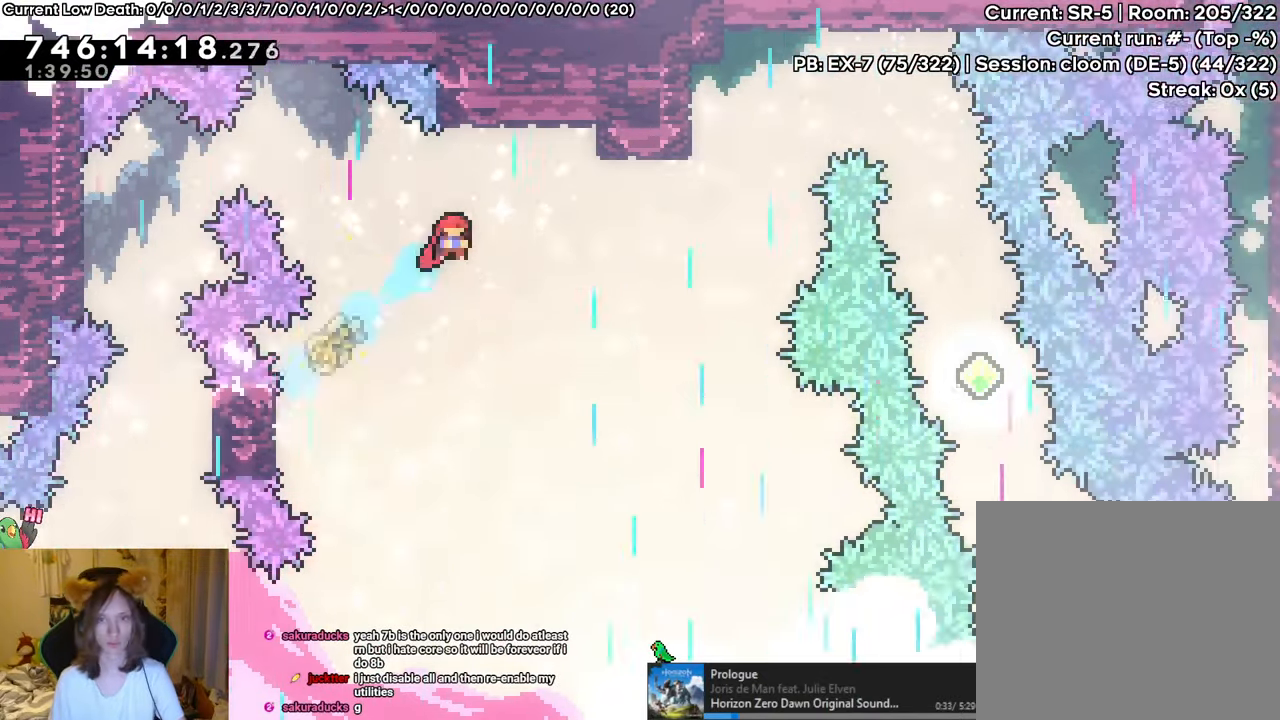
Gameplay with a controller (Nintendo layout); each line is a JSON object with the inputs held at the frame after it. "events" lists button and stick changes between this image and that frame as [ms after this image, input, new state], when the widget could be followed in between. Not read: DPAD_LEFT HOME L1 L3 R3 START.
{"buttons": ["R1"], "left_stick": "right", "right_stick": "center", "events": [[50, "left_stick", "up-left"], [100, "left_stick", "right"], [134, "B", "up"], [234, "L2", "up"]]}
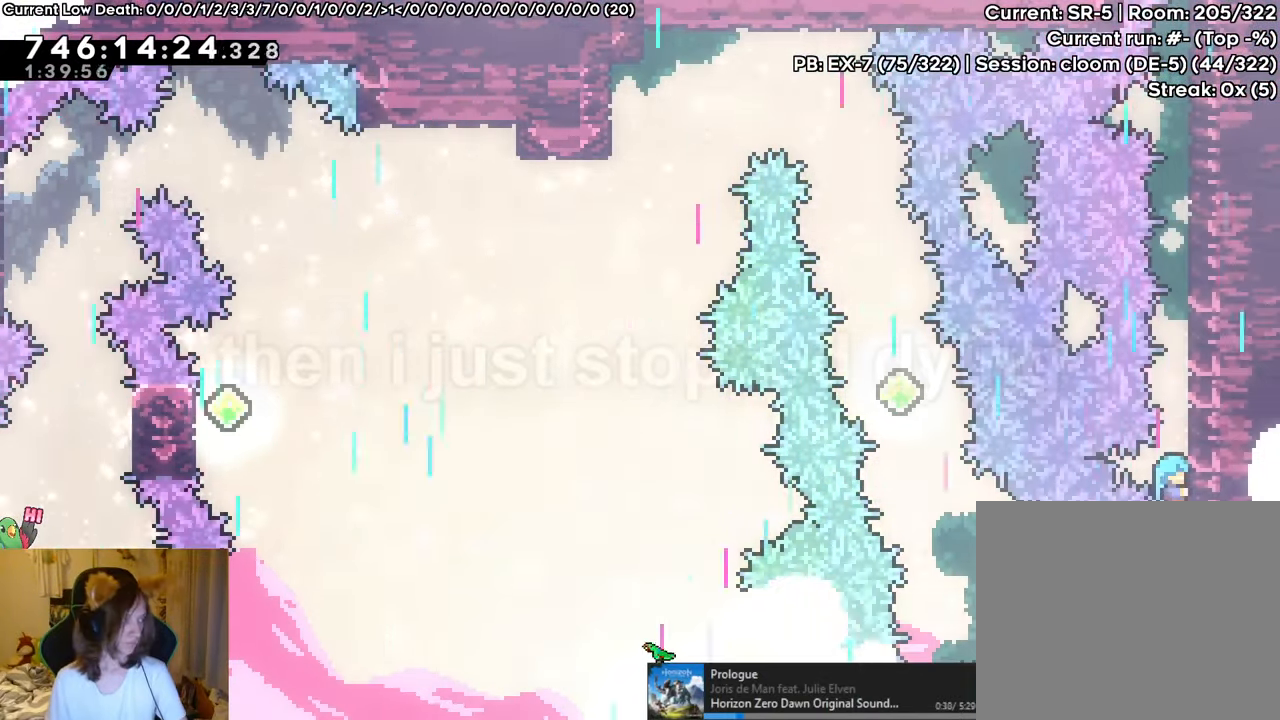
{"buttons": ["R1"], "left_stick": "right", "right_stick": "center", "events": [[66, "R1", "up"], [117, "R1", "down"], [167, "R1", "up"], [300, "R1", "down"], [400, "R1", "up"], [467, "R1", "down"]]}
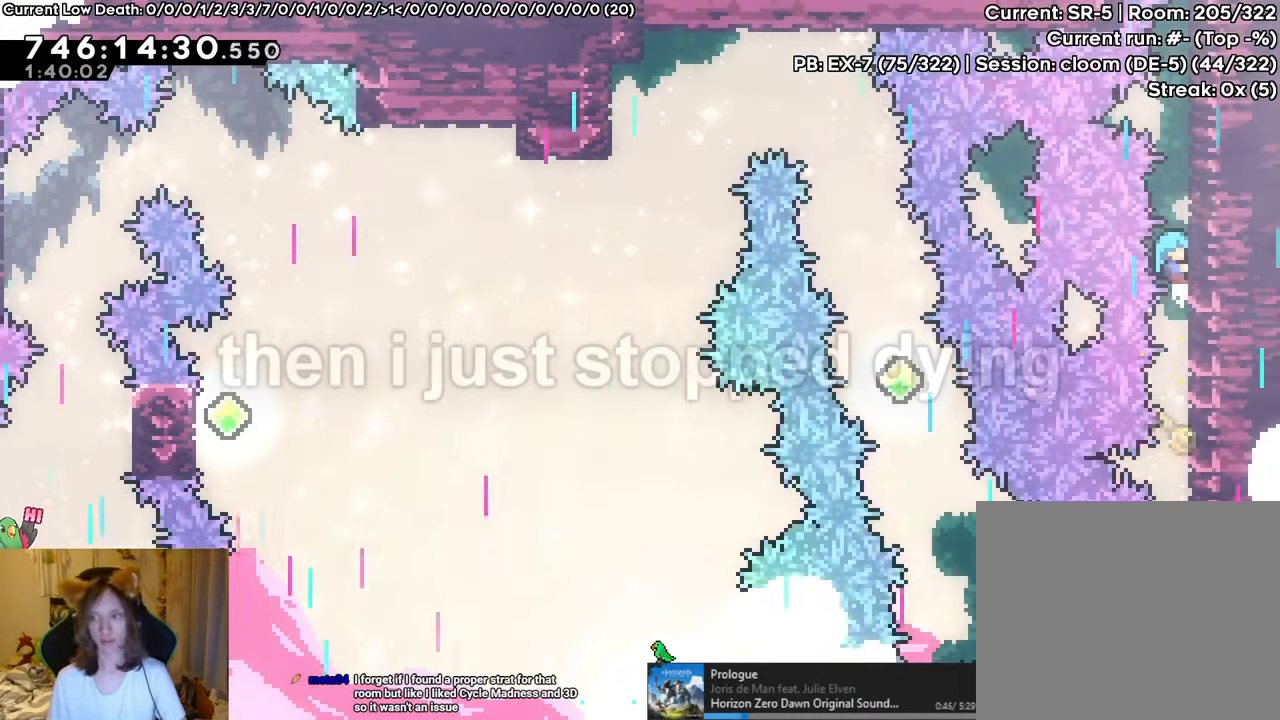
{"buttons": [], "left_stick": "center", "right_stick": "center", "events": [[150, "R1", "up"], [200, "R1", "down"], [317, "R1", "up"], [367, "R1", "down"], [384, "B", "down"], [434, "left_stick", "center"], [484, "B", "up"], [484, "R1", "up"]]}
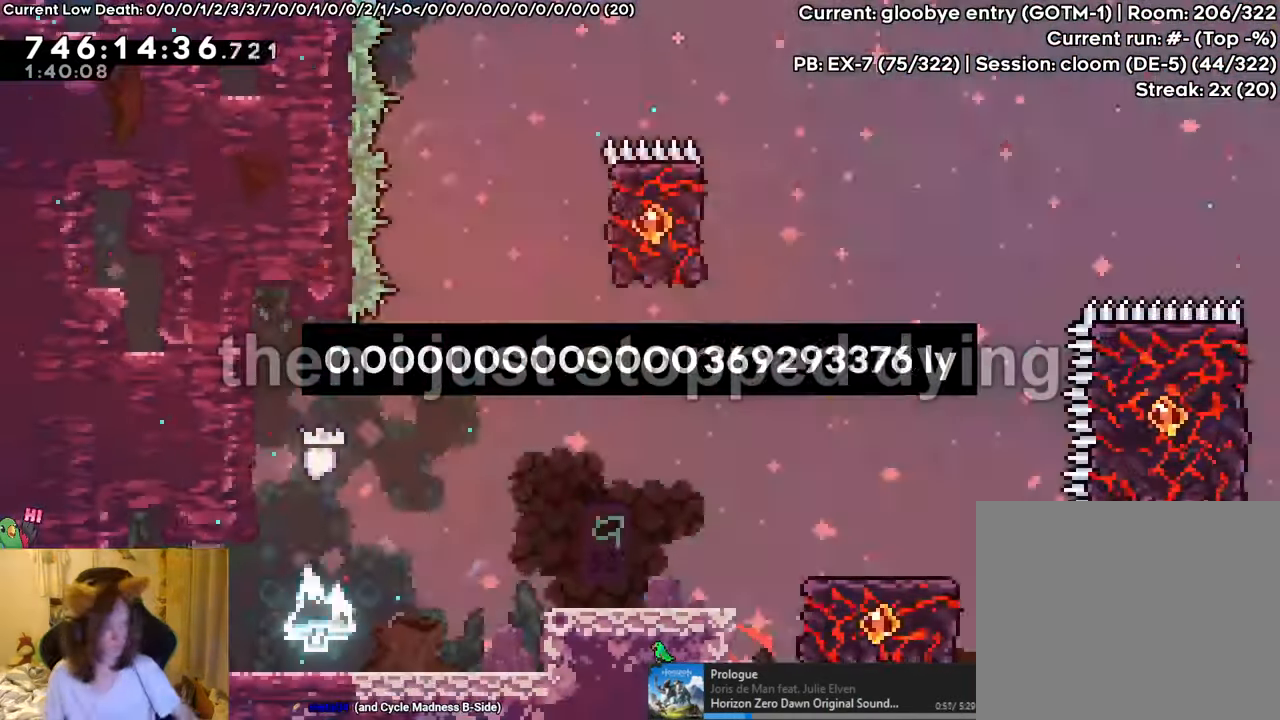
{"buttons": ["B", "R1"], "left_stick": "right", "right_stick": "center"}